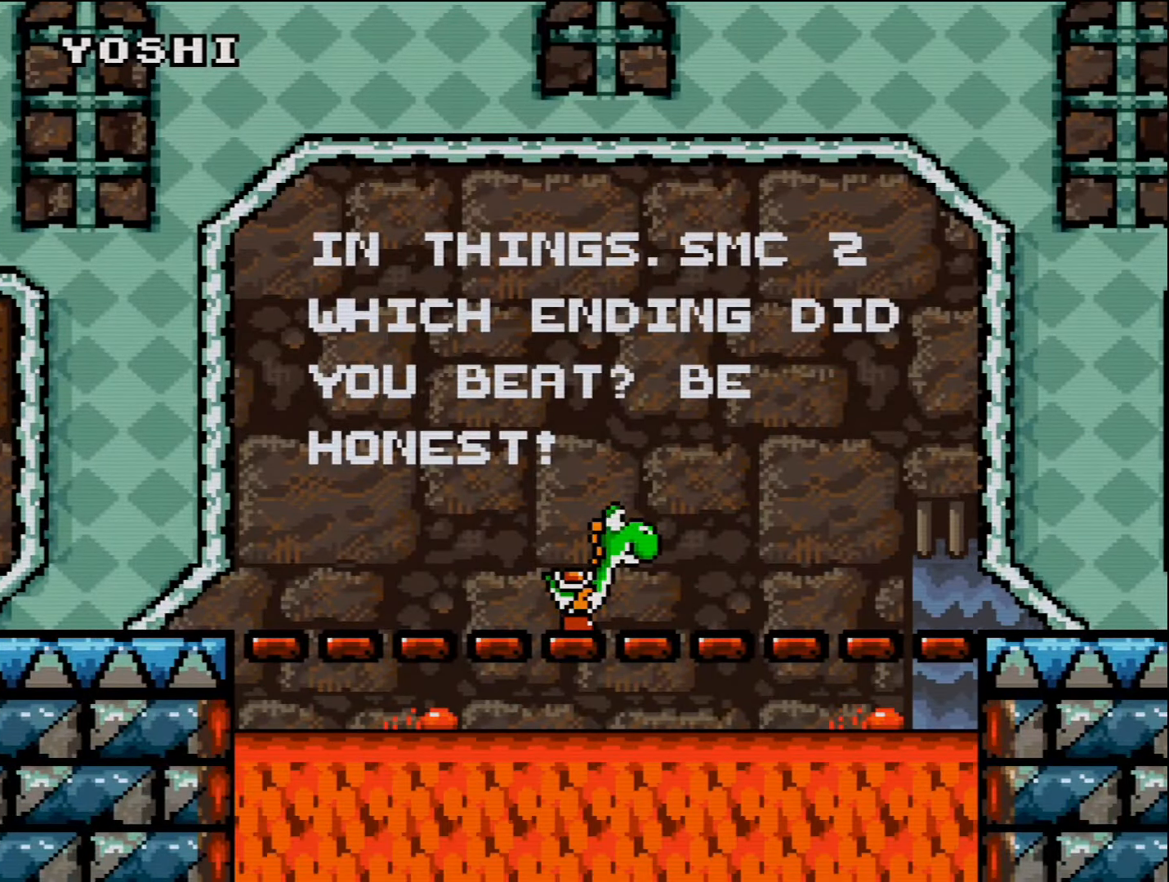
Gameplay with a controller (Nintendo layout); each line is a JSON object with the inputs held at the frame after it. "events" lists button and stick changes between this image and that frame as [ms after this image, input, new state], when the widget could be followed in between. Not read: L3 R3.
{"buttons": ["Y"], "events": []}
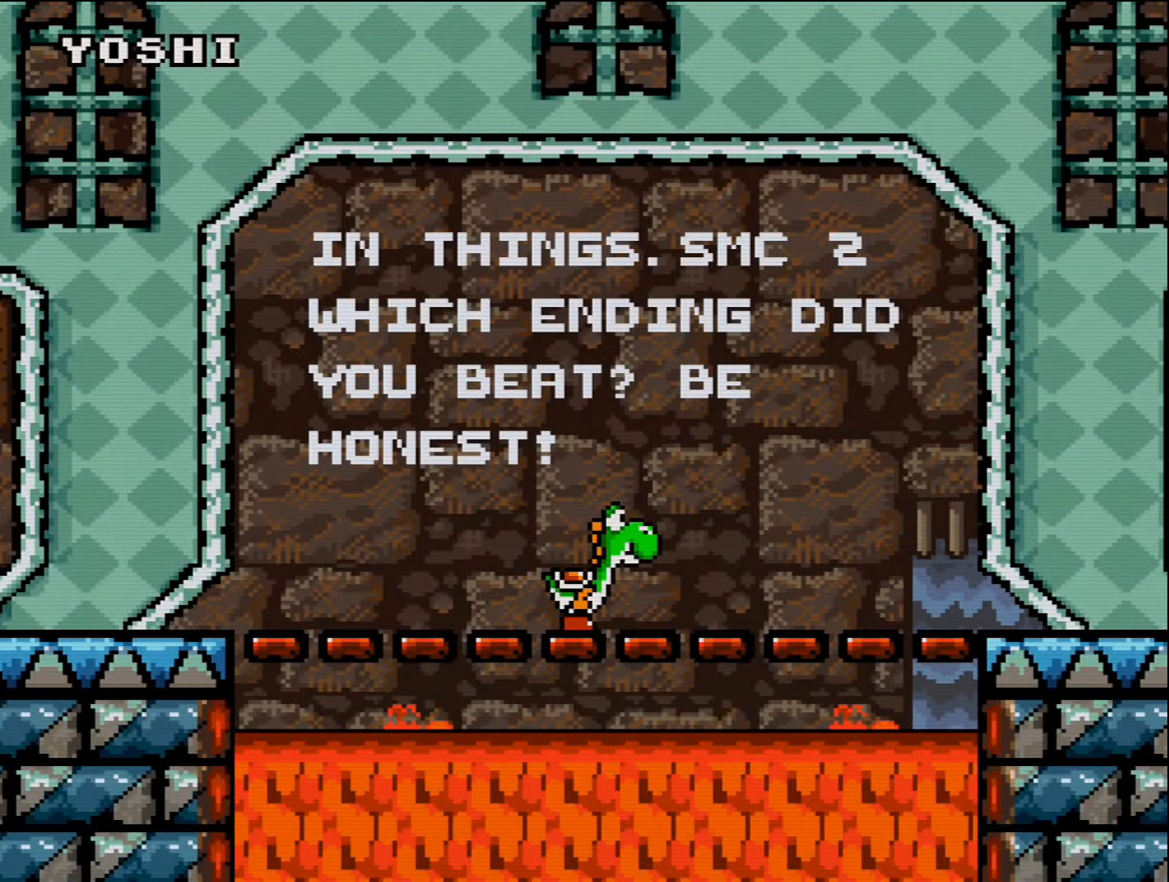
{"buttons": ["Y"], "events": []}
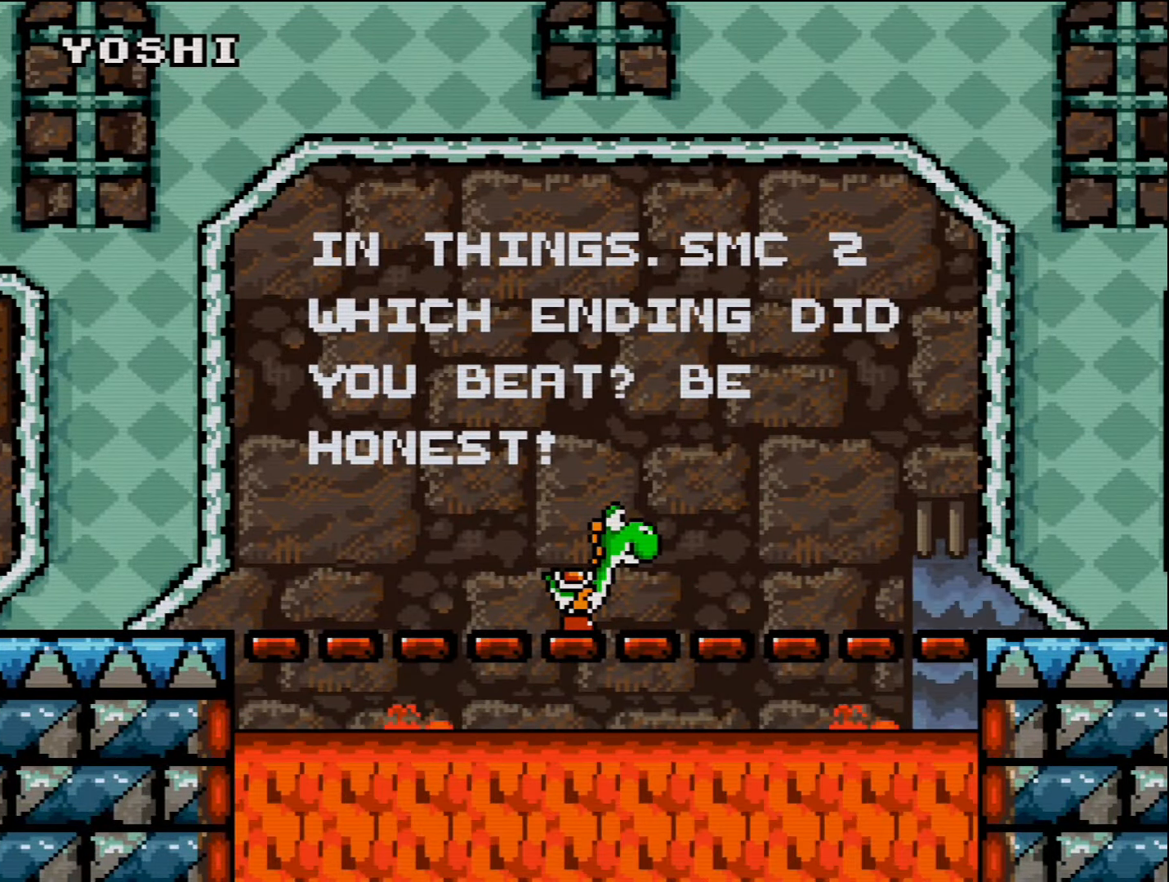
{"buttons": ["Y"], "events": []}
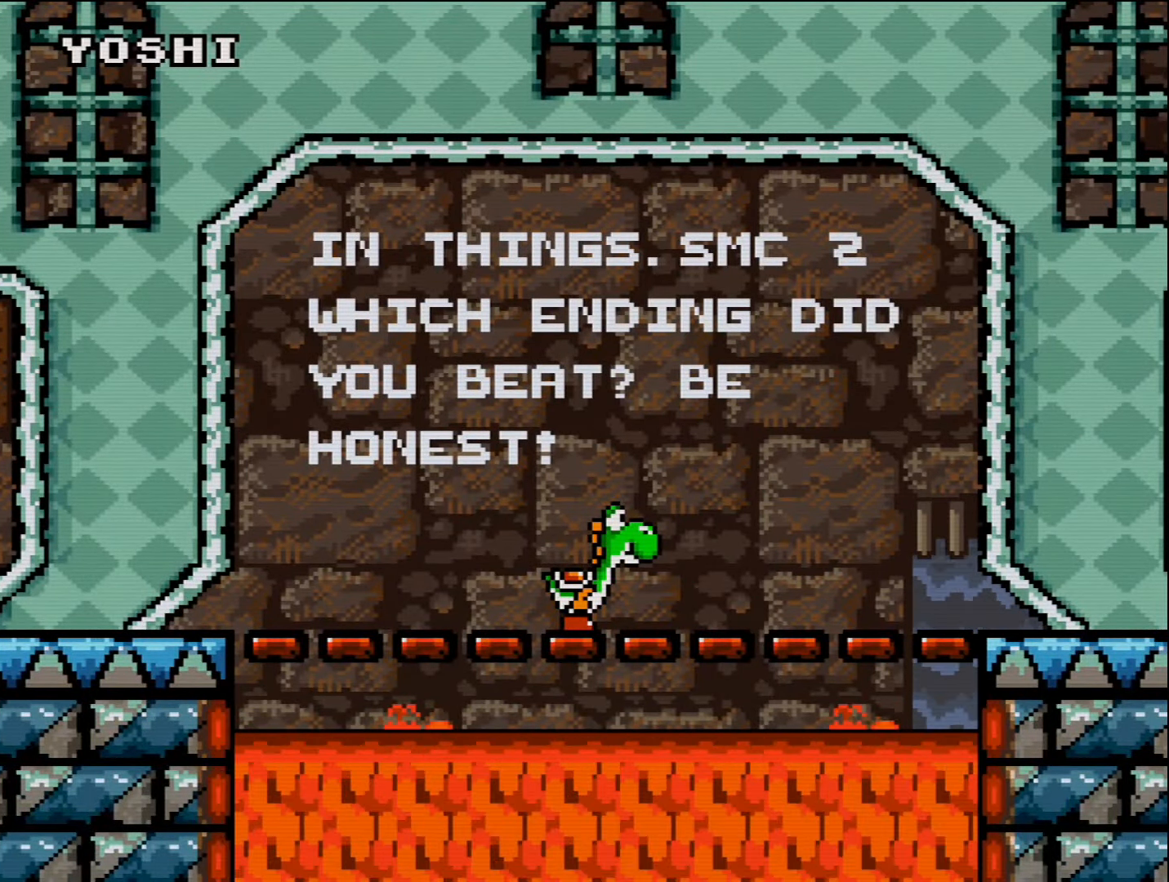
{"buttons": ["Y"], "events": []}
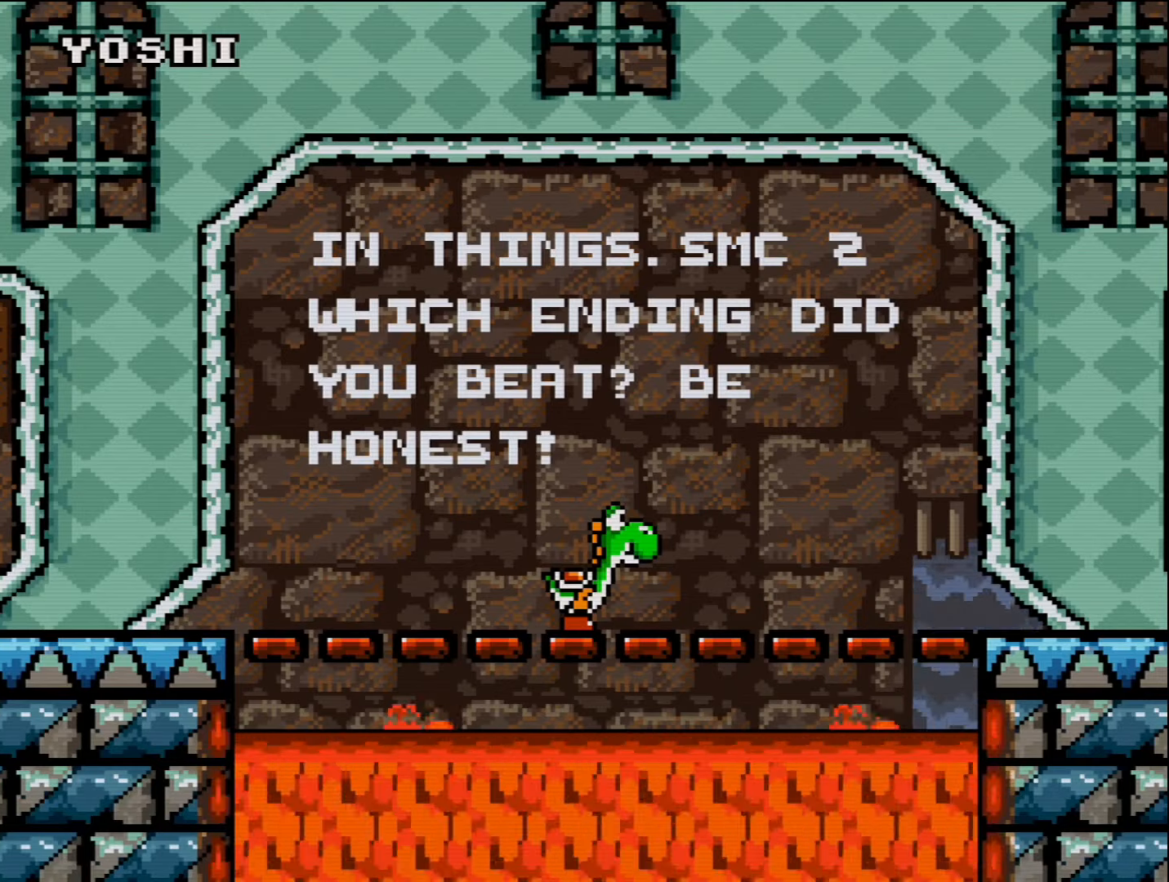
{"buttons": ["Y"], "events": []}
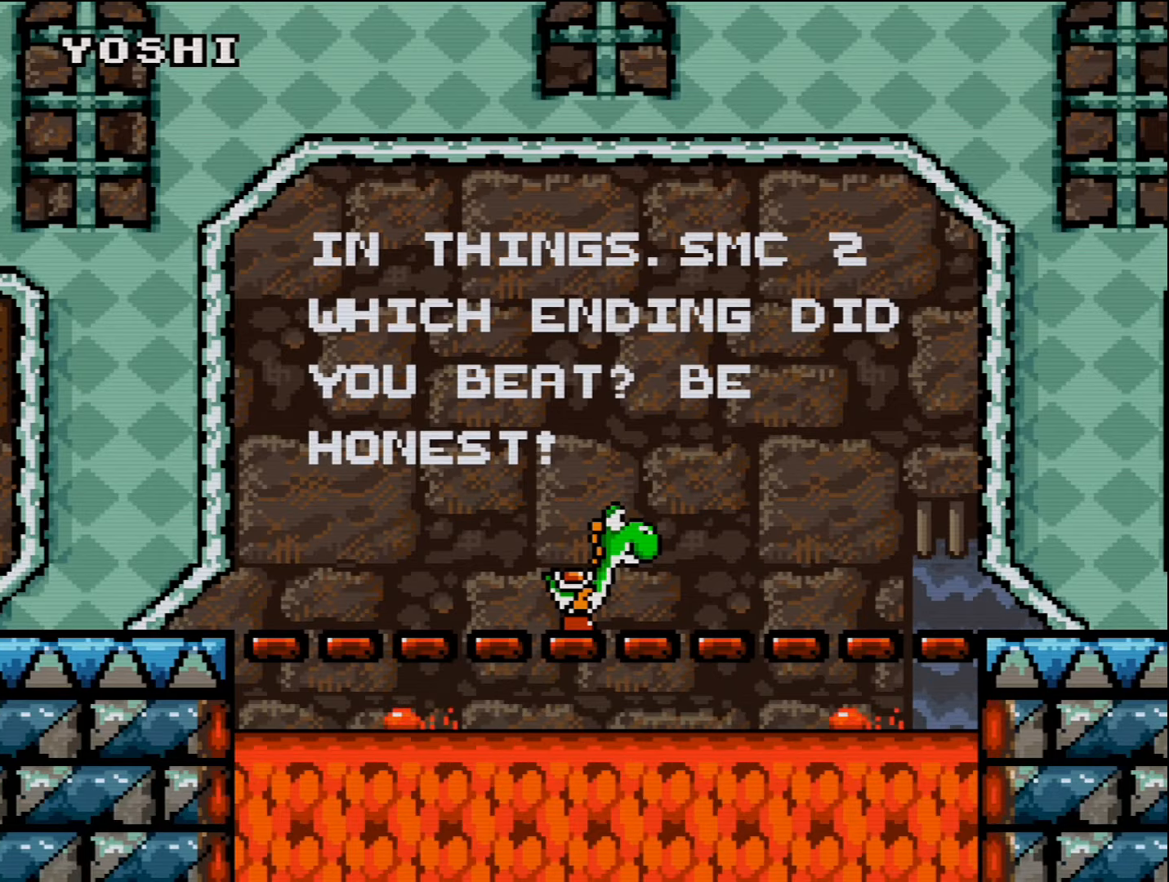
{"buttons": ["Y", "DPAD_RIGHT"], "events": [[334, "DPAD_RIGHT", "down"]]}
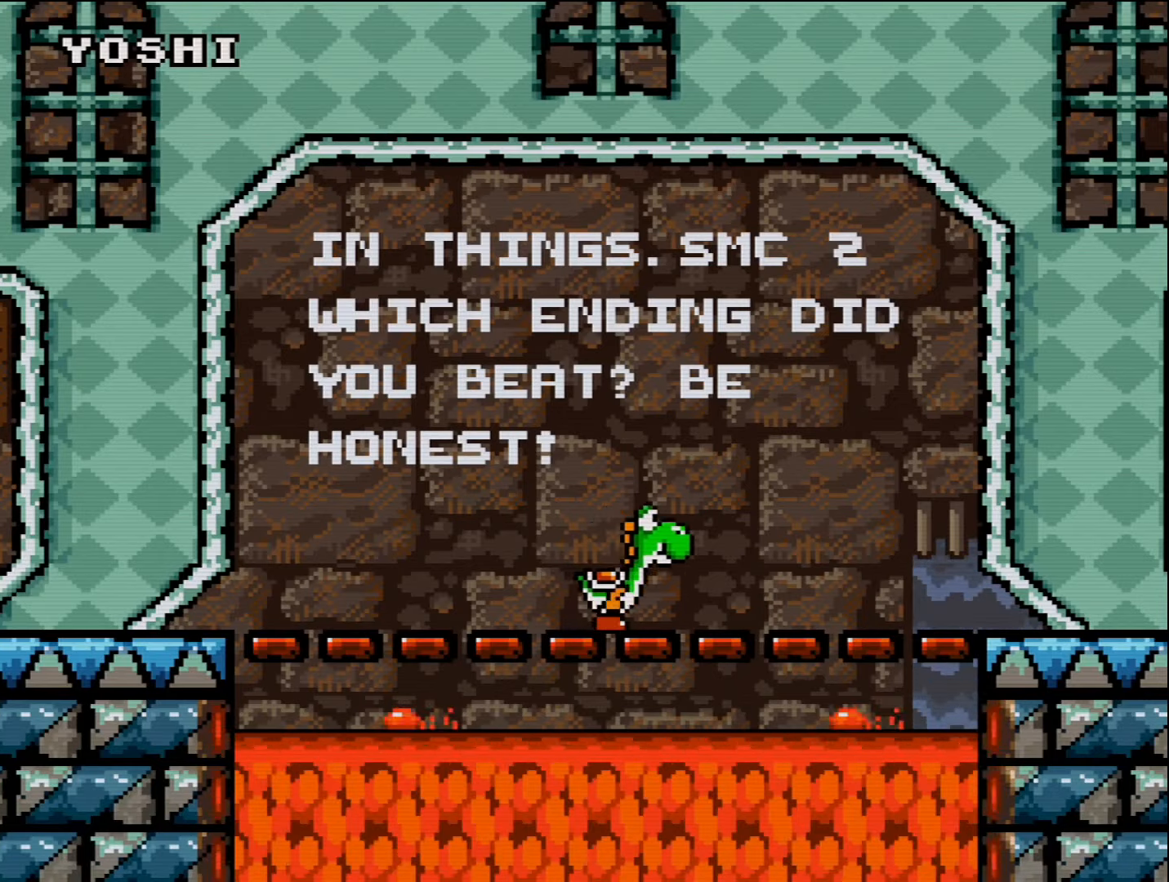
{"buttons": ["Y"], "events": [[417, "DPAD_RIGHT", "up"]]}
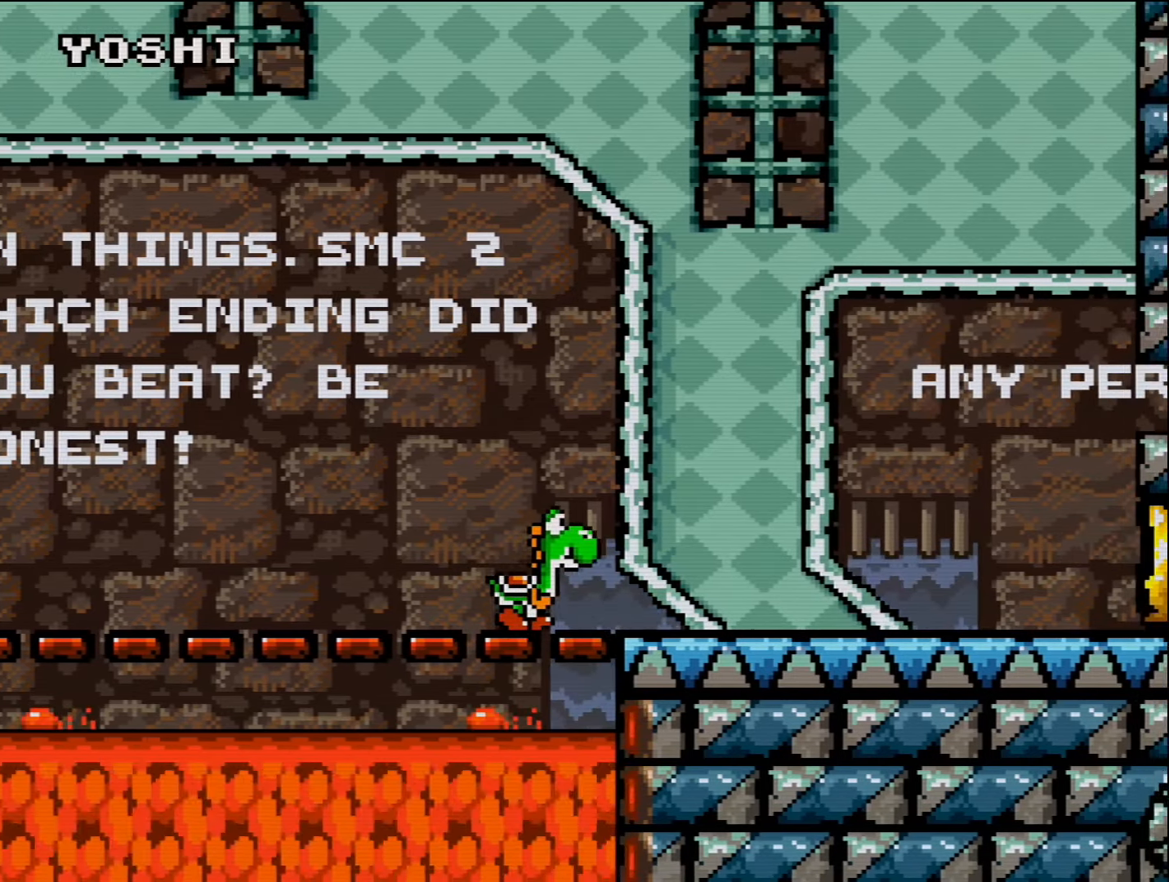
{"buttons": ["Y", "DPAD_RIGHT"], "events": [[334, "DPAD_RIGHT", "down"]]}
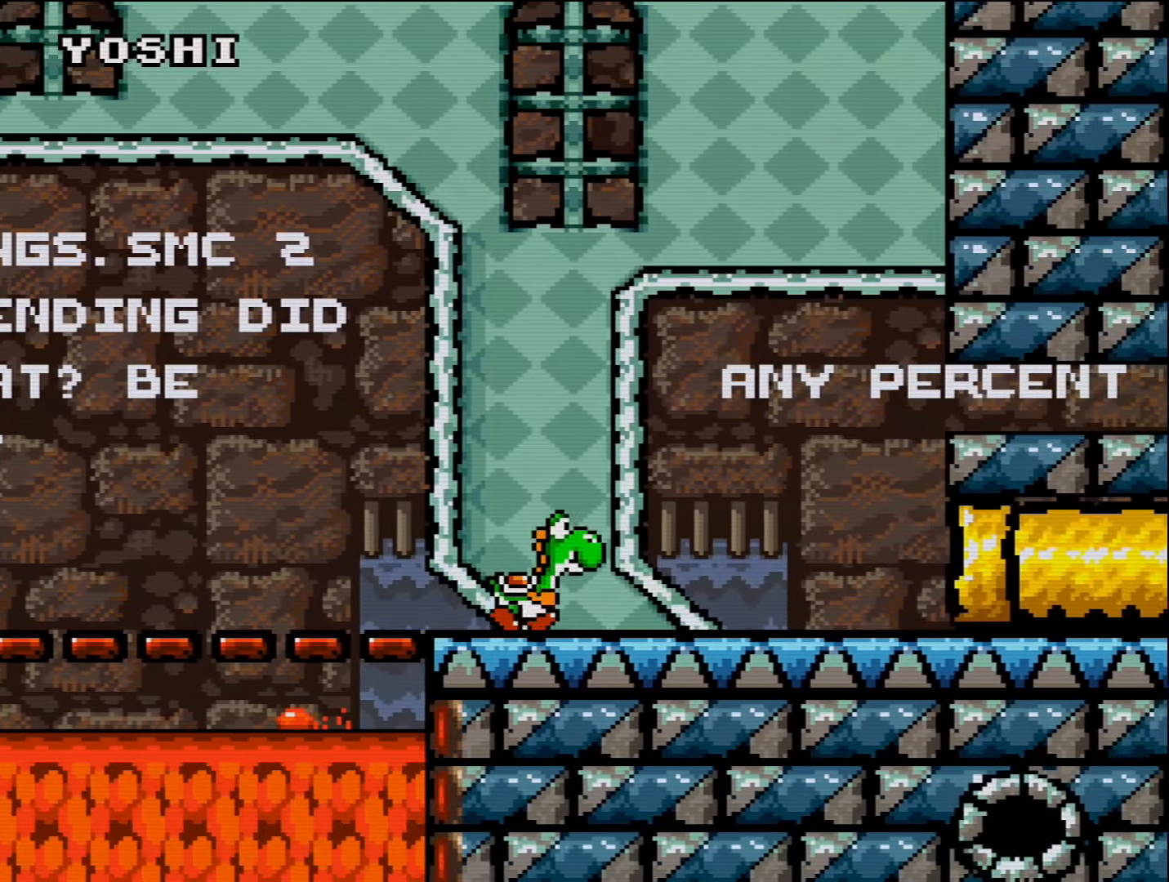
{"buttons": ["Y", "DPAD_LEFT"], "events": [[84, "DPAD_RIGHT", "up"], [234, "DPAD_LEFT", "down"]]}
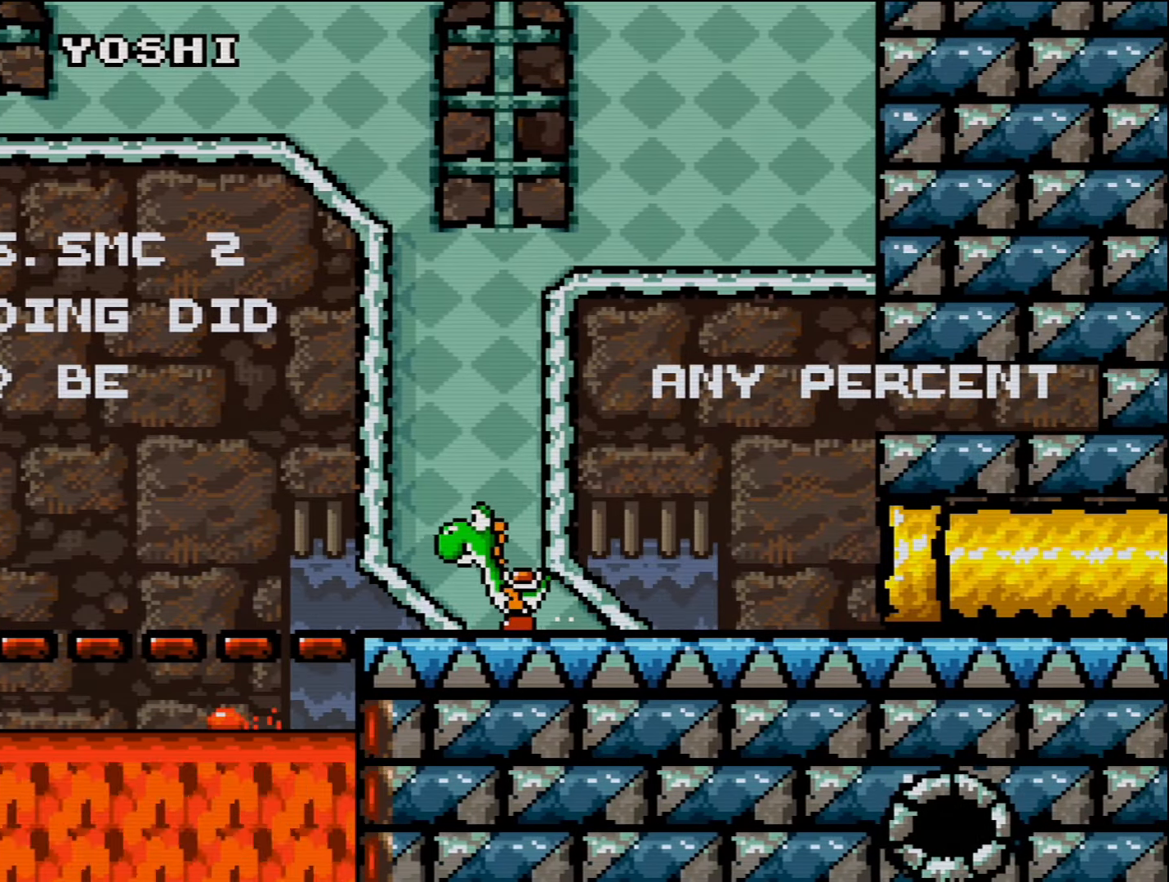
{"buttons": ["Y", "DPAD_LEFT"], "events": []}
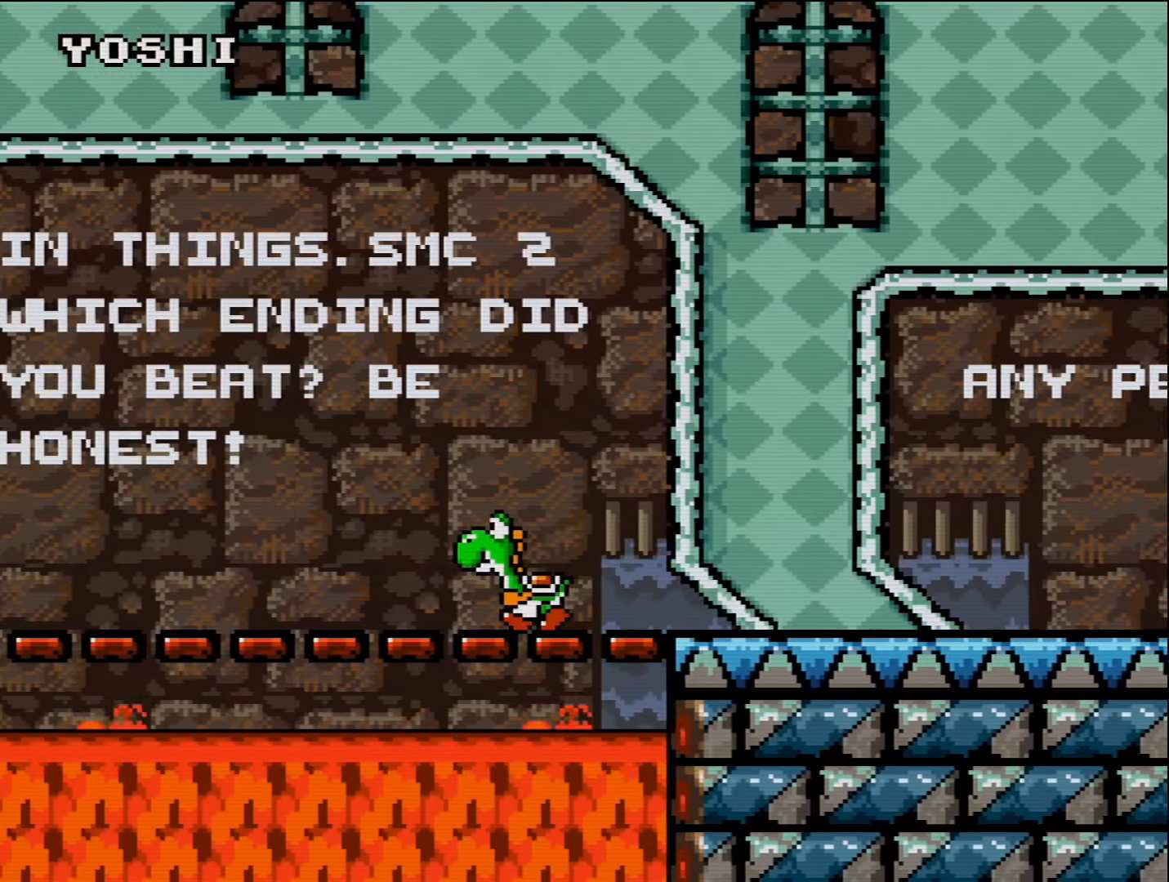
{"buttons": ["Y", "DPAD_LEFT"], "events": []}
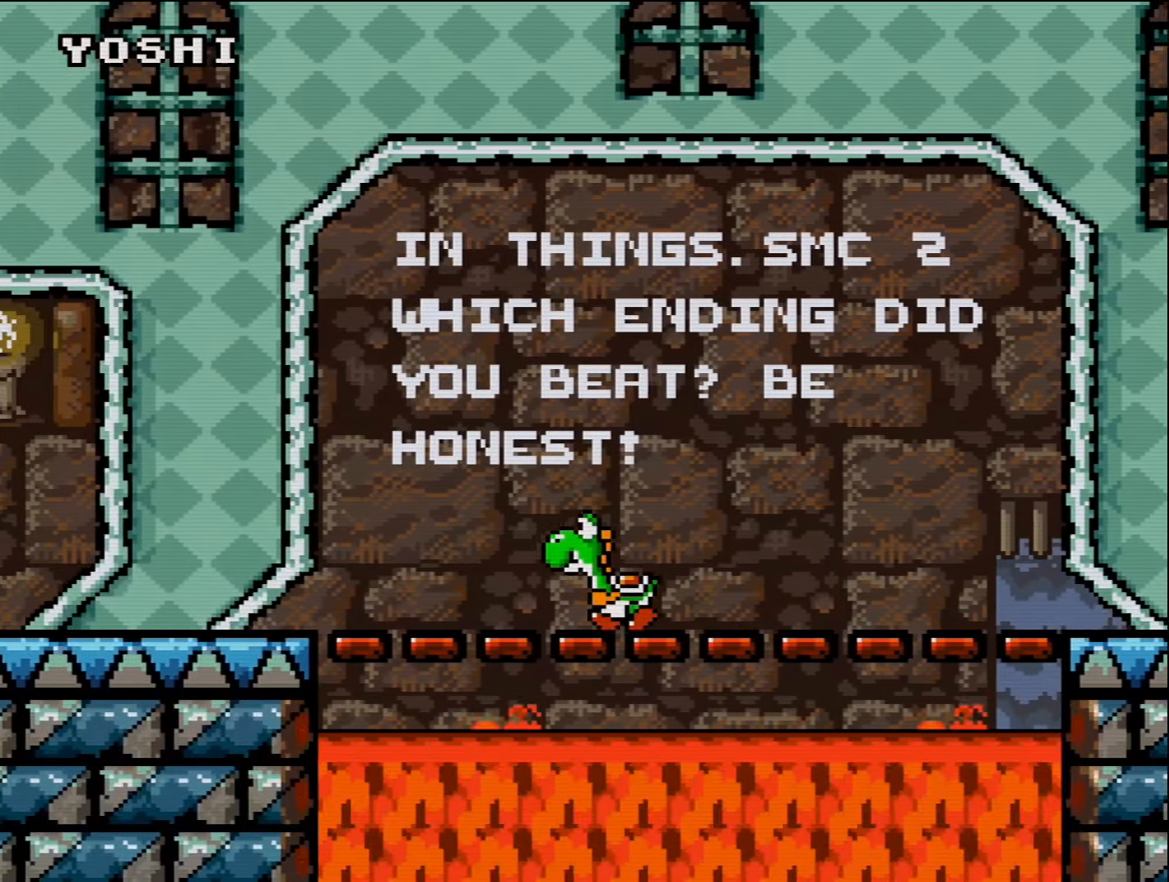
{"buttons": ["Y", "DPAD_LEFT"], "events": []}
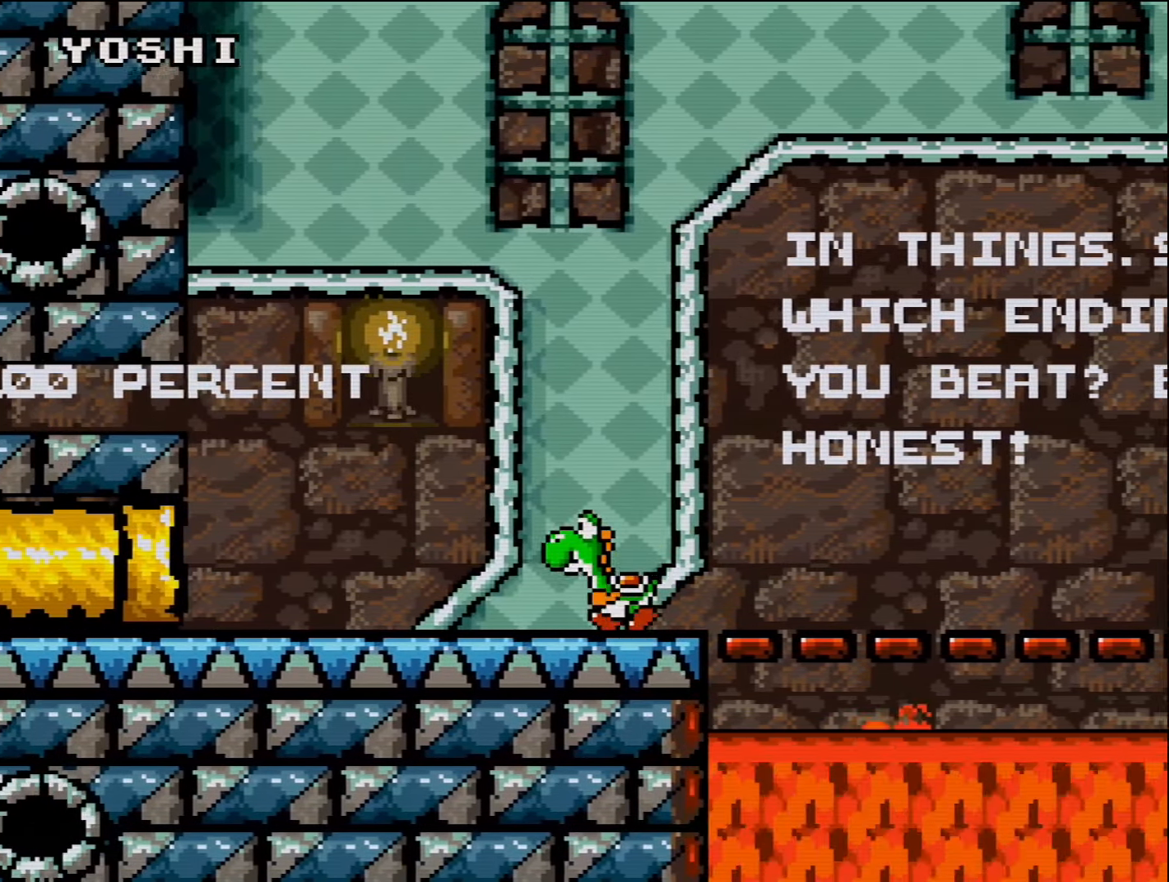
{"buttons": ["Y", "DPAD_RIGHT"], "events": [[167, "DPAD_LEFT", "up"], [300, "DPAD_RIGHT", "down"]]}
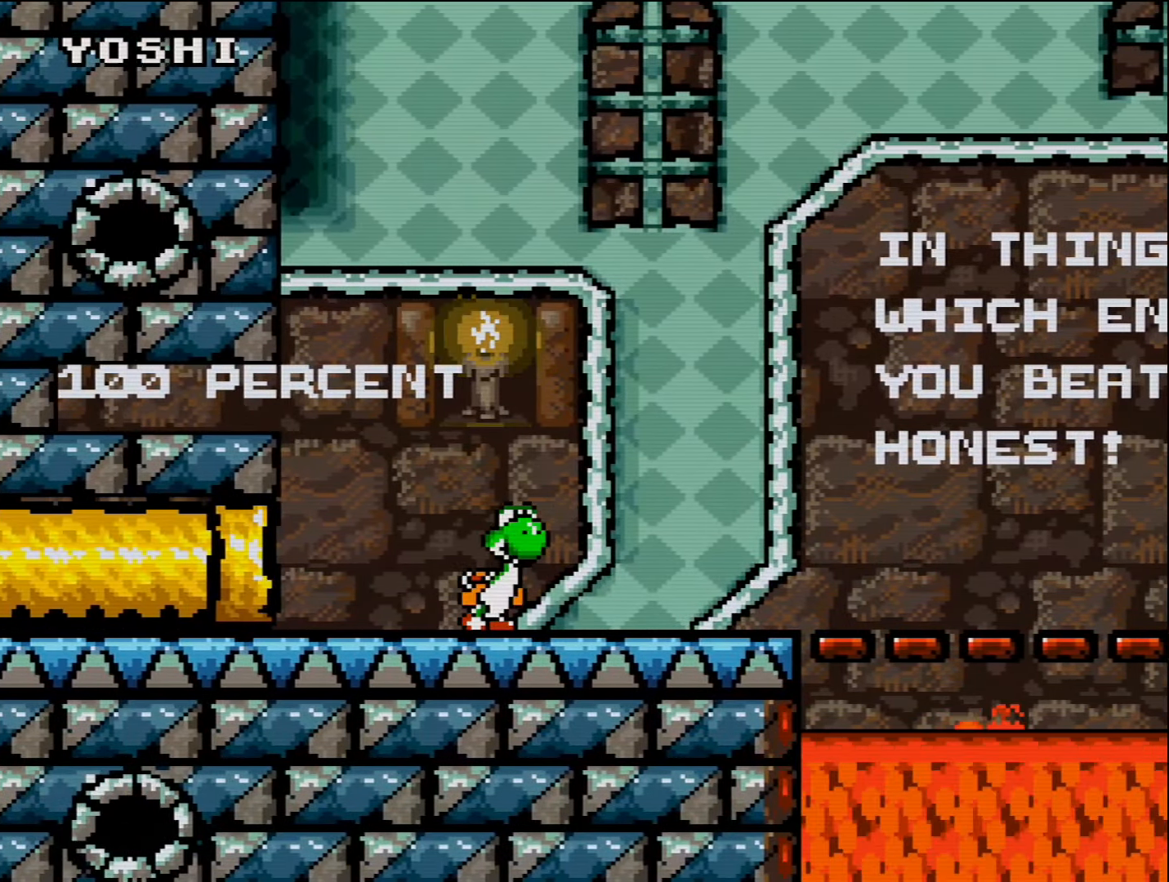
{"buttons": ["Y", "DPAD_RIGHT"], "events": [[84, "DPAD_RIGHT", "up"], [333, "DPAD_RIGHT", "down"]]}
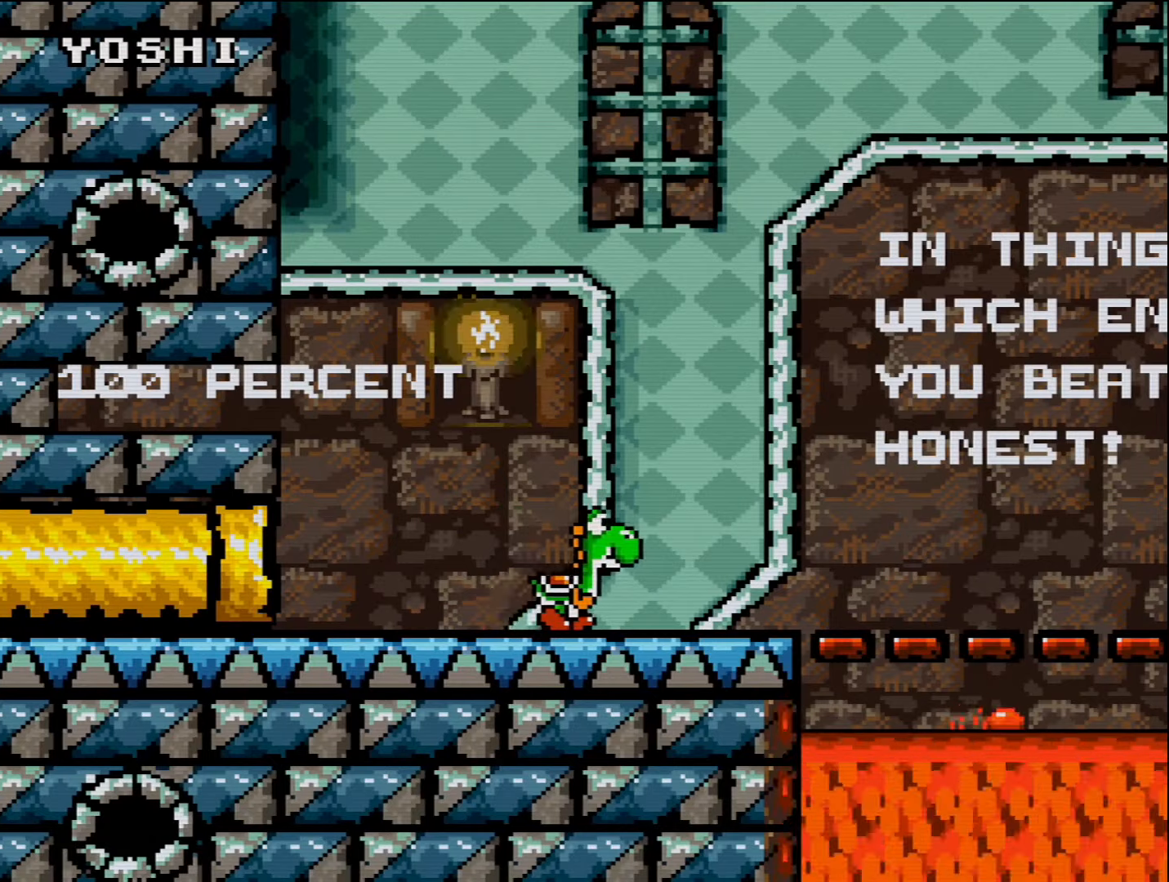
{"buttons": ["Y", "DPAD_RIGHT"], "events": []}
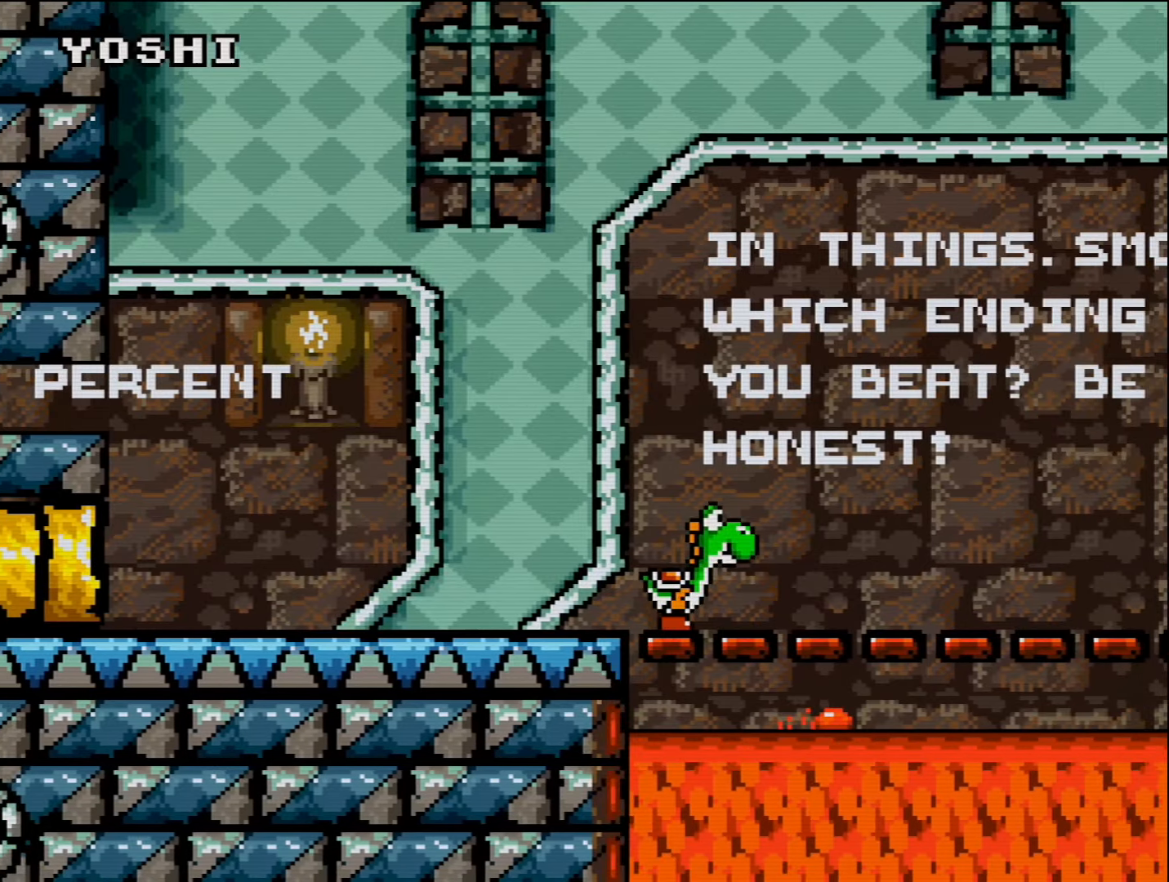
{"buttons": ["Y"], "events": [[83, "DPAD_RIGHT", "up"]]}
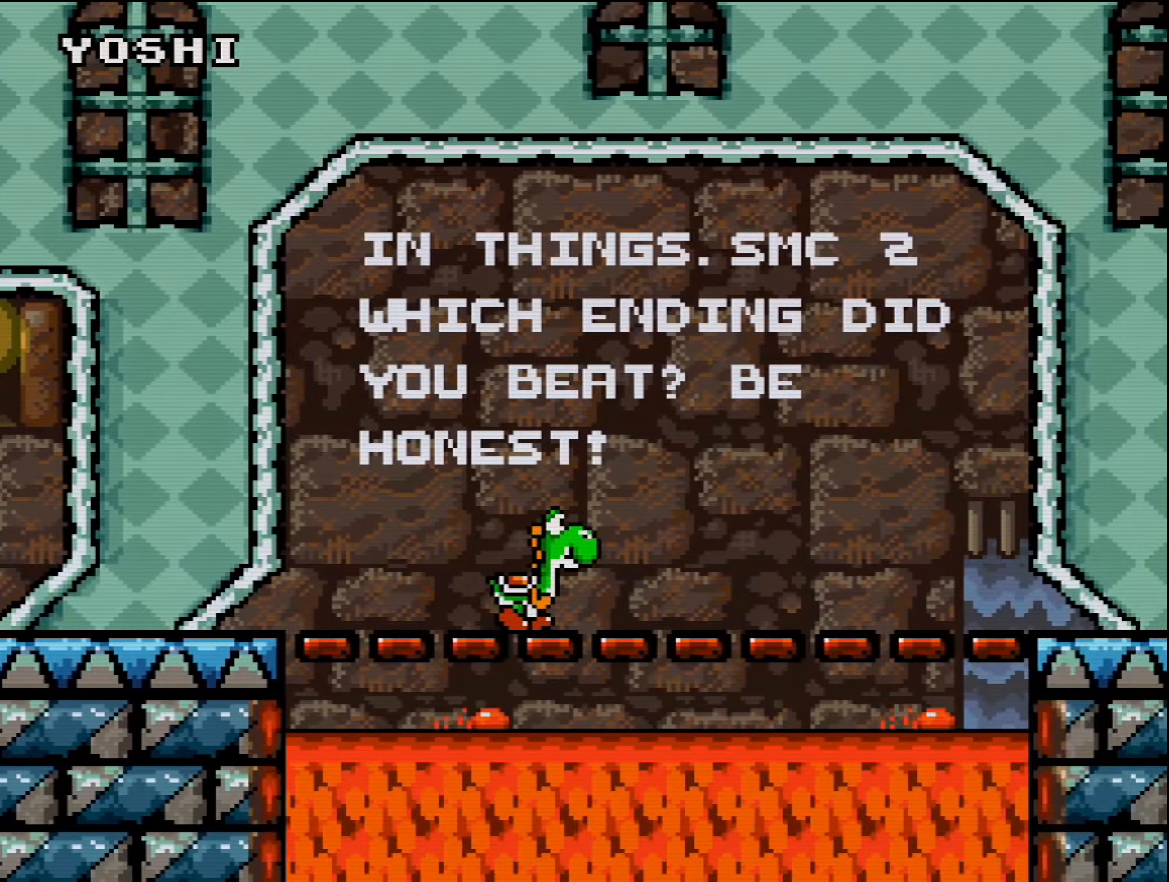
{"buttons": ["Y"], "events": []}
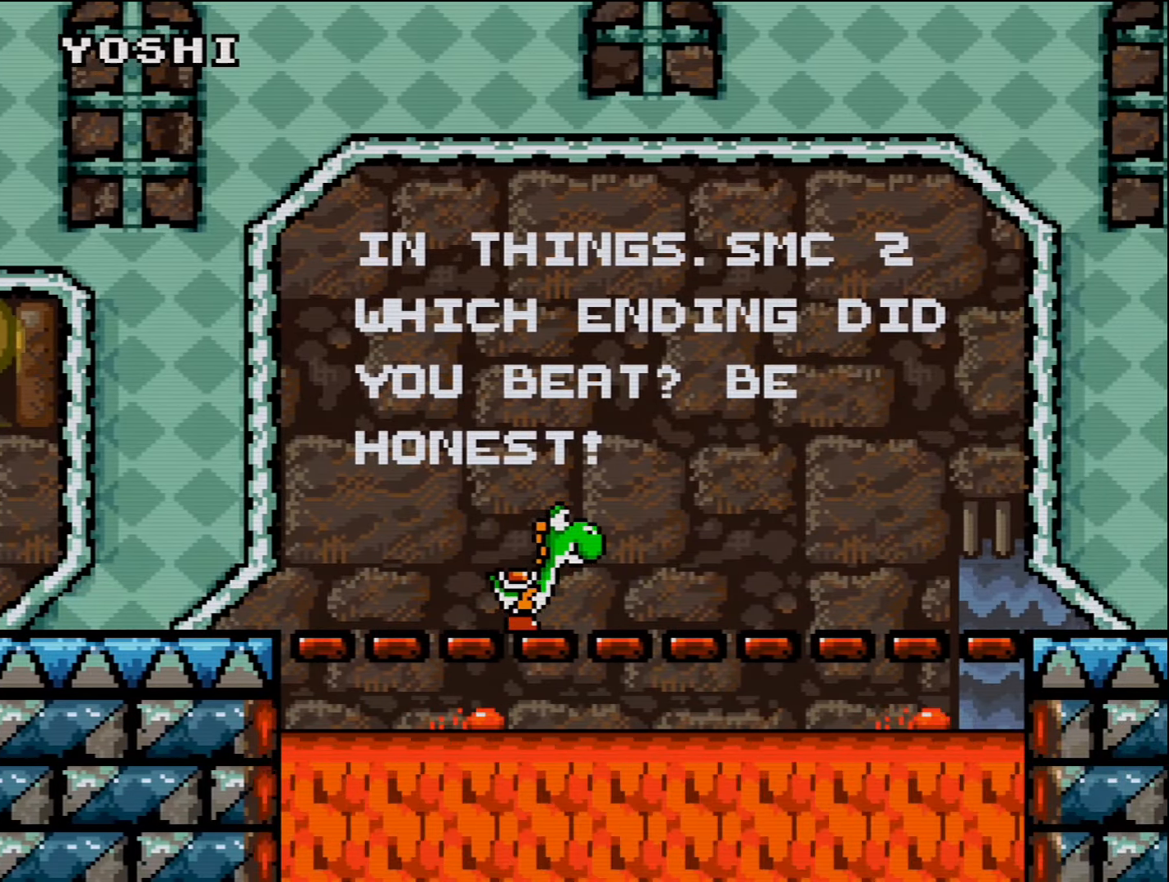
{"buttons": ["Y", "DPAD_RIGHT"], "events": [[133, "DPAD_RIGHT", "down"]]}
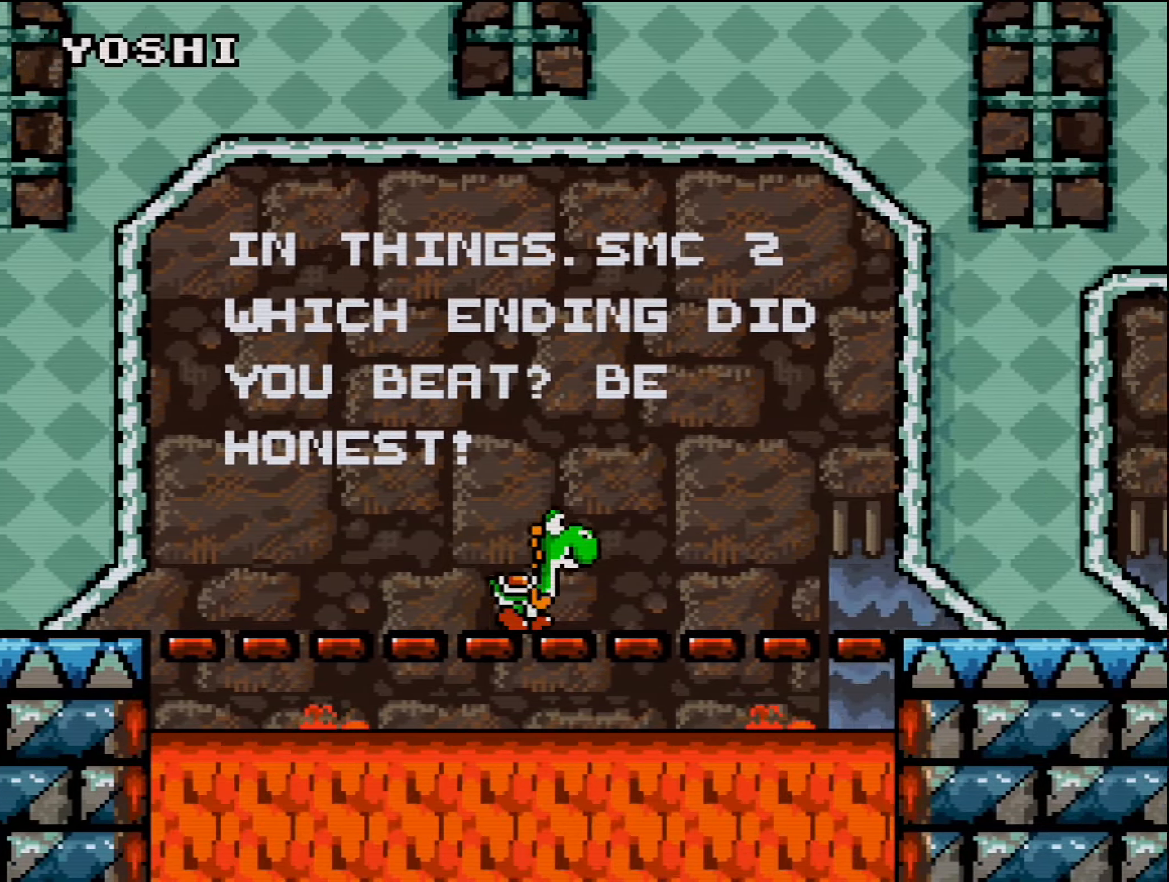
{"buttons": ["Y", "DPAD_RIGHT"], "events": []}
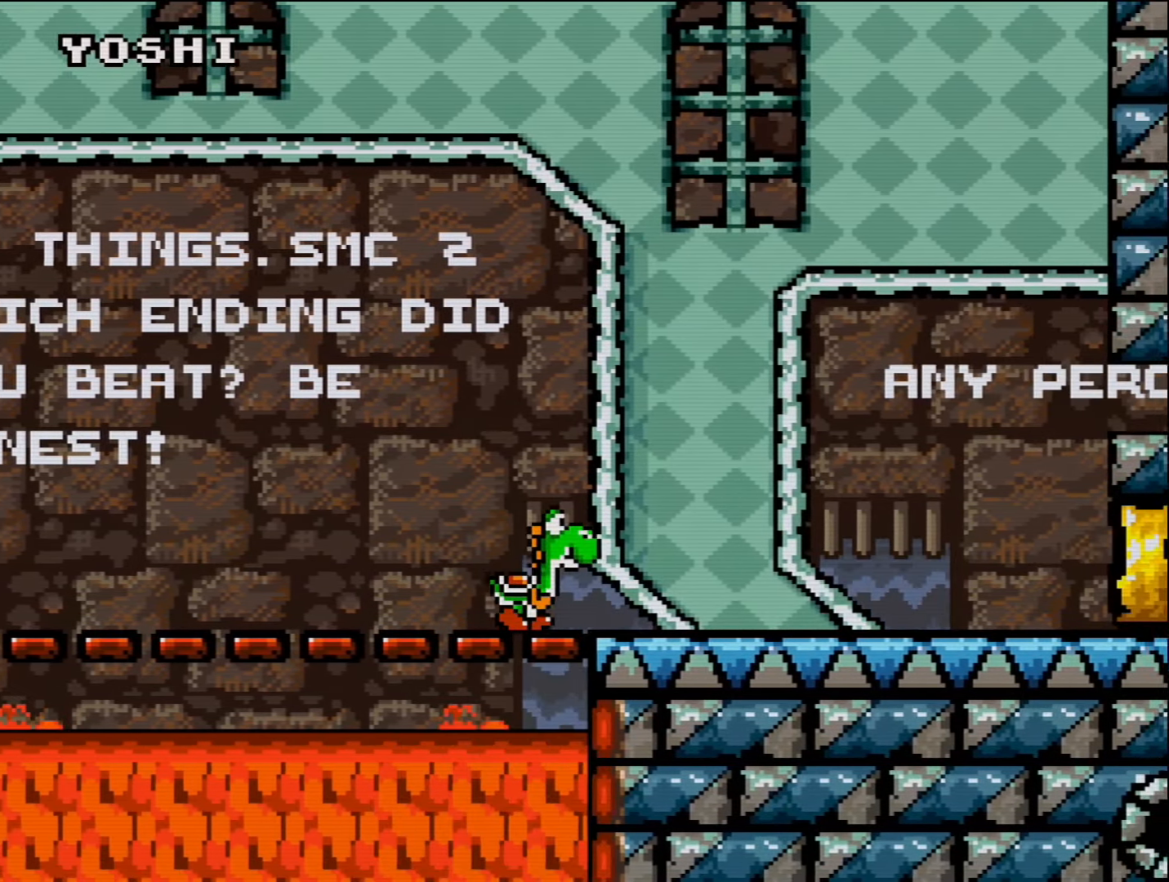
{"buttons": ["Y", "DPAD_RIGHT"], "events": []}
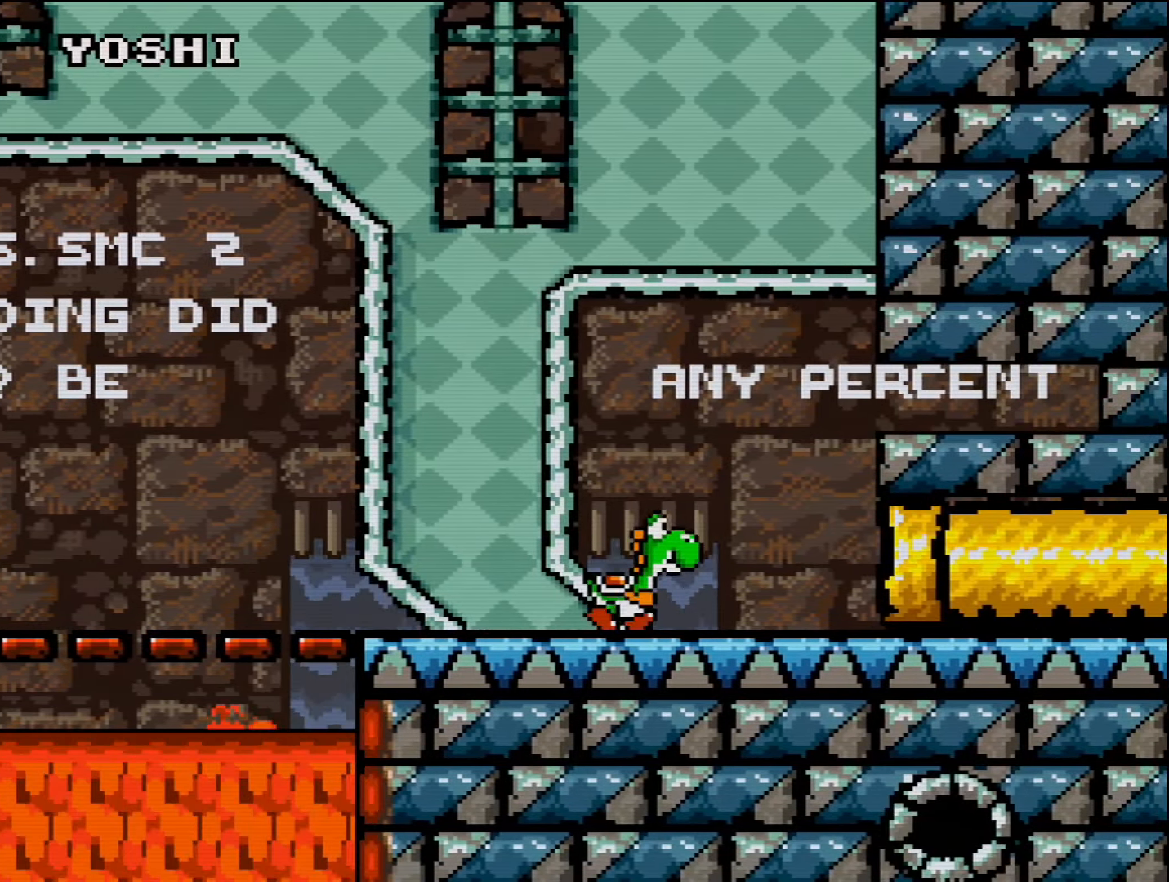
{"buttons": ["Y", "DPAD_RIGHT"], "events": []}
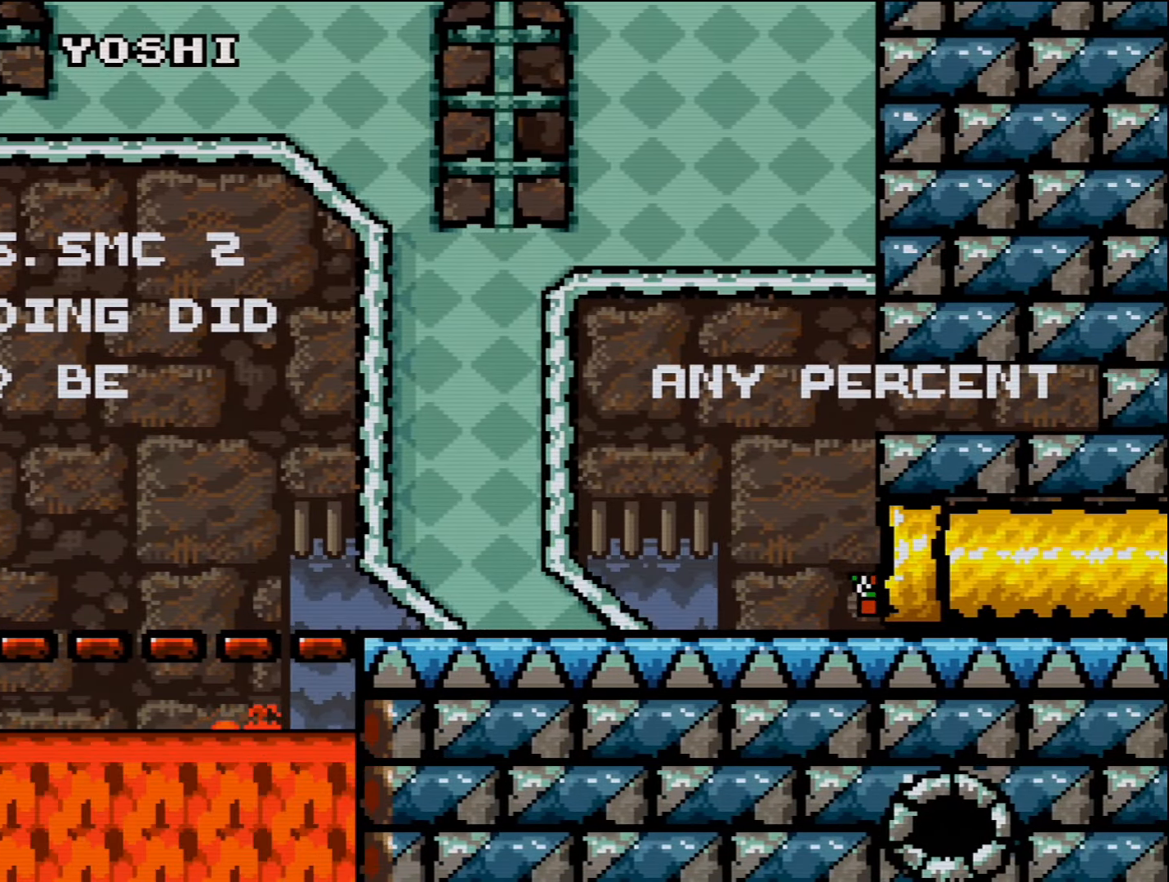
{"buttons": ["Y"], "events": [[166, "DPAD_RIGHT", "up"]]}
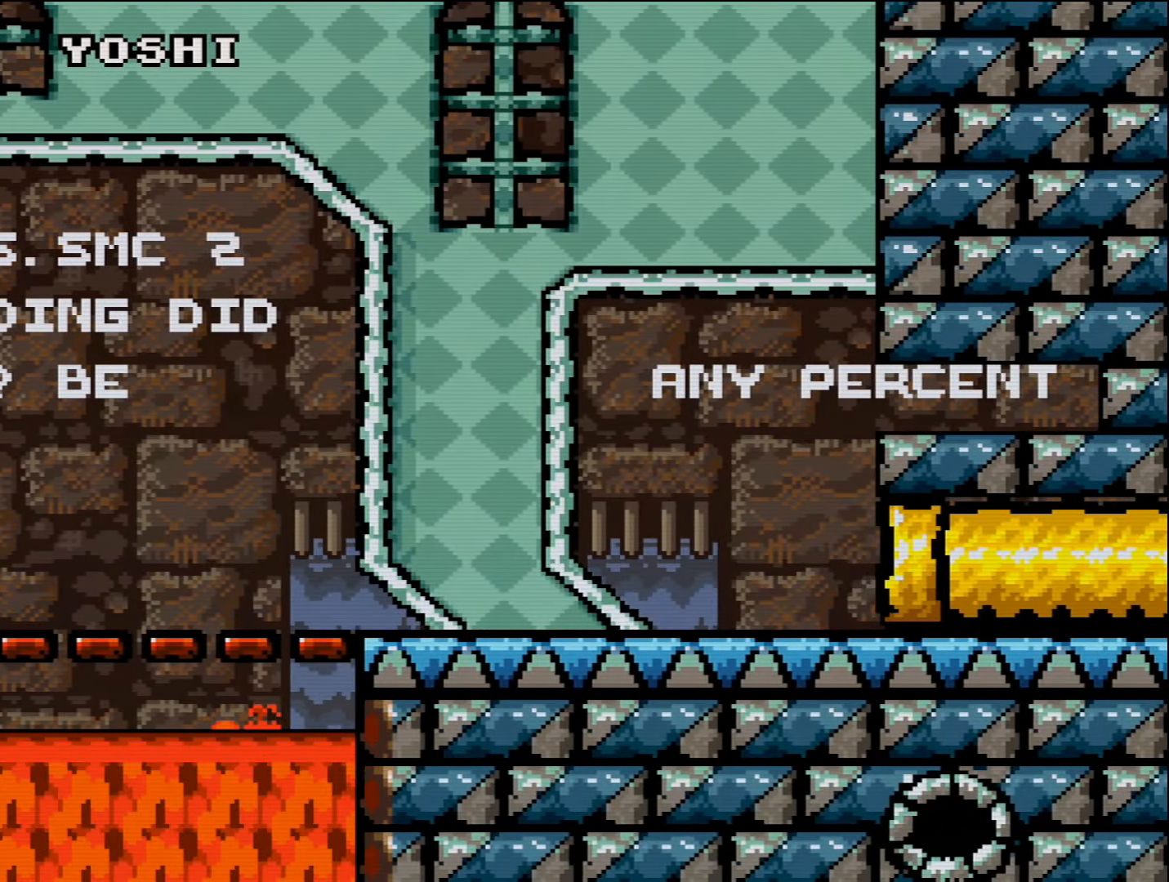
{"buttons": ["Y"], "events": []}
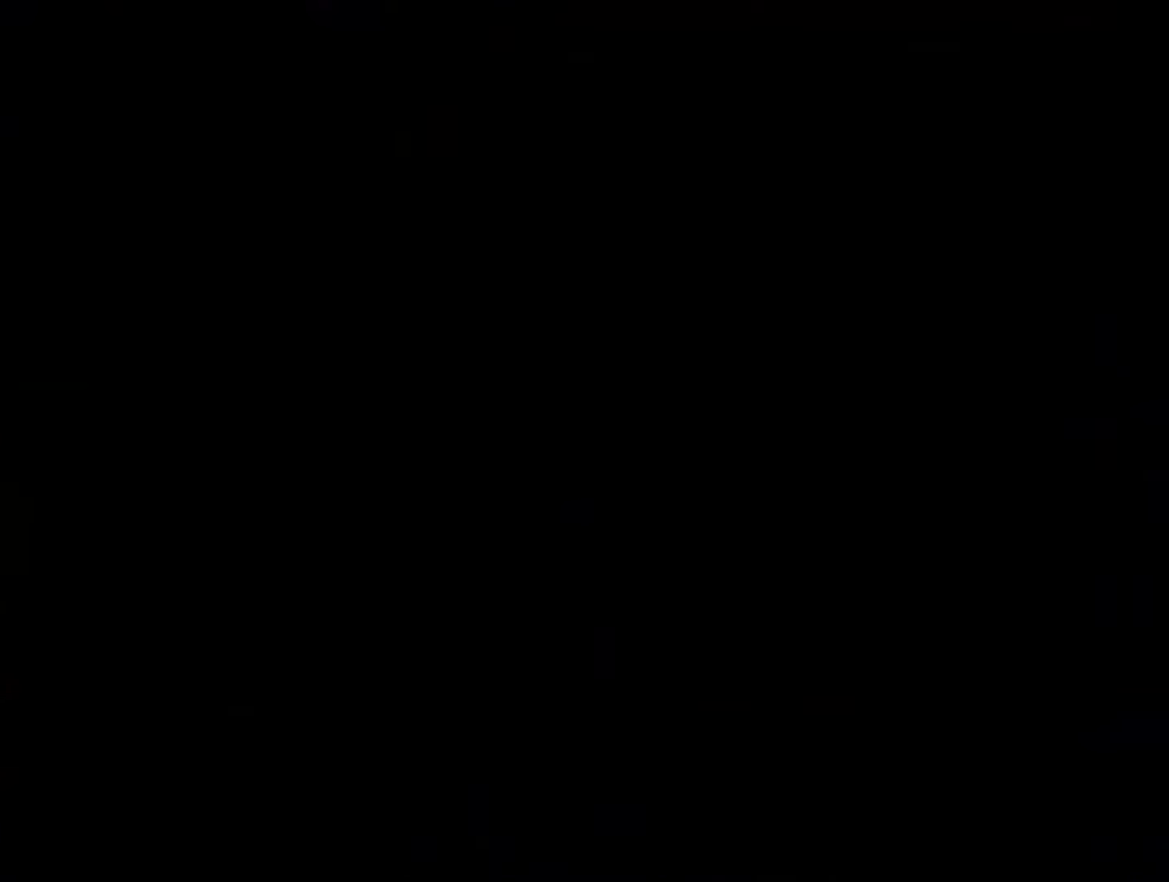
{"buttons": ["Y"], "events": []}
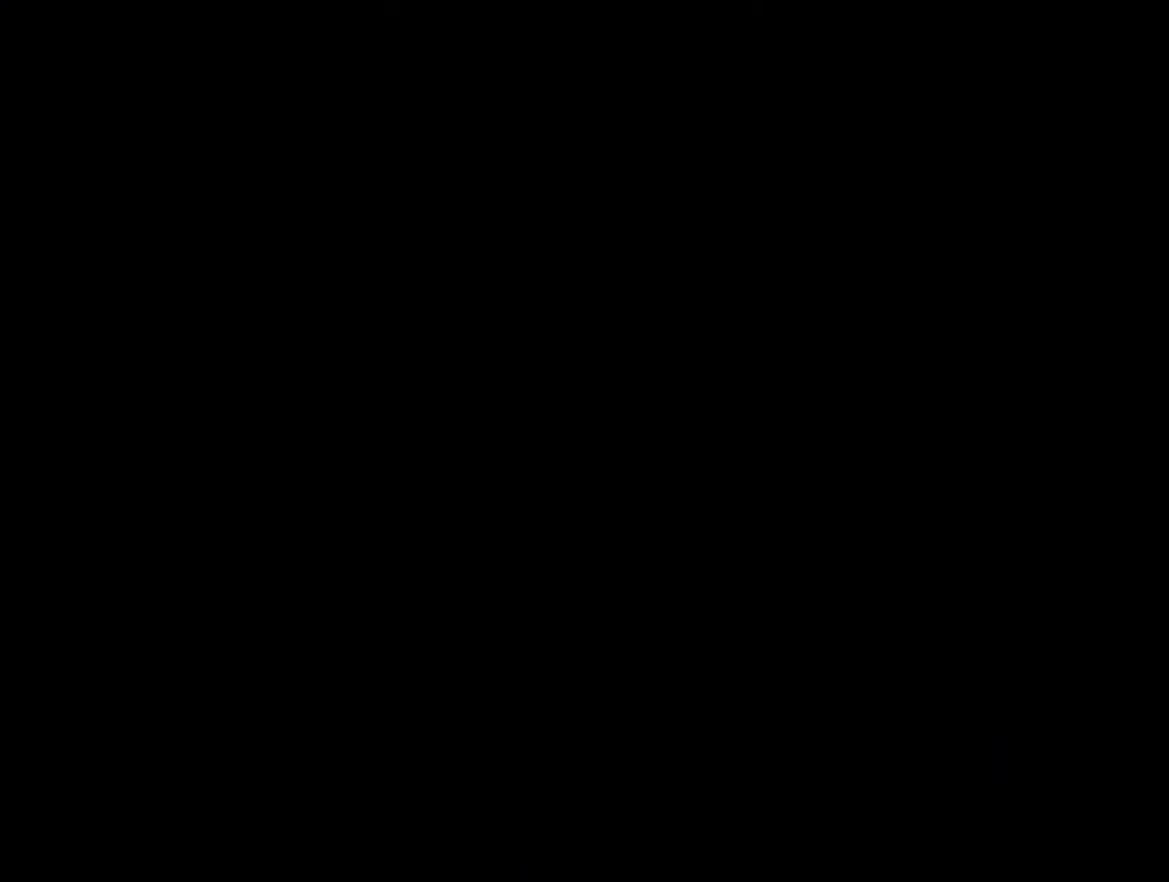
{"buttons": ["Y"], "events": []}
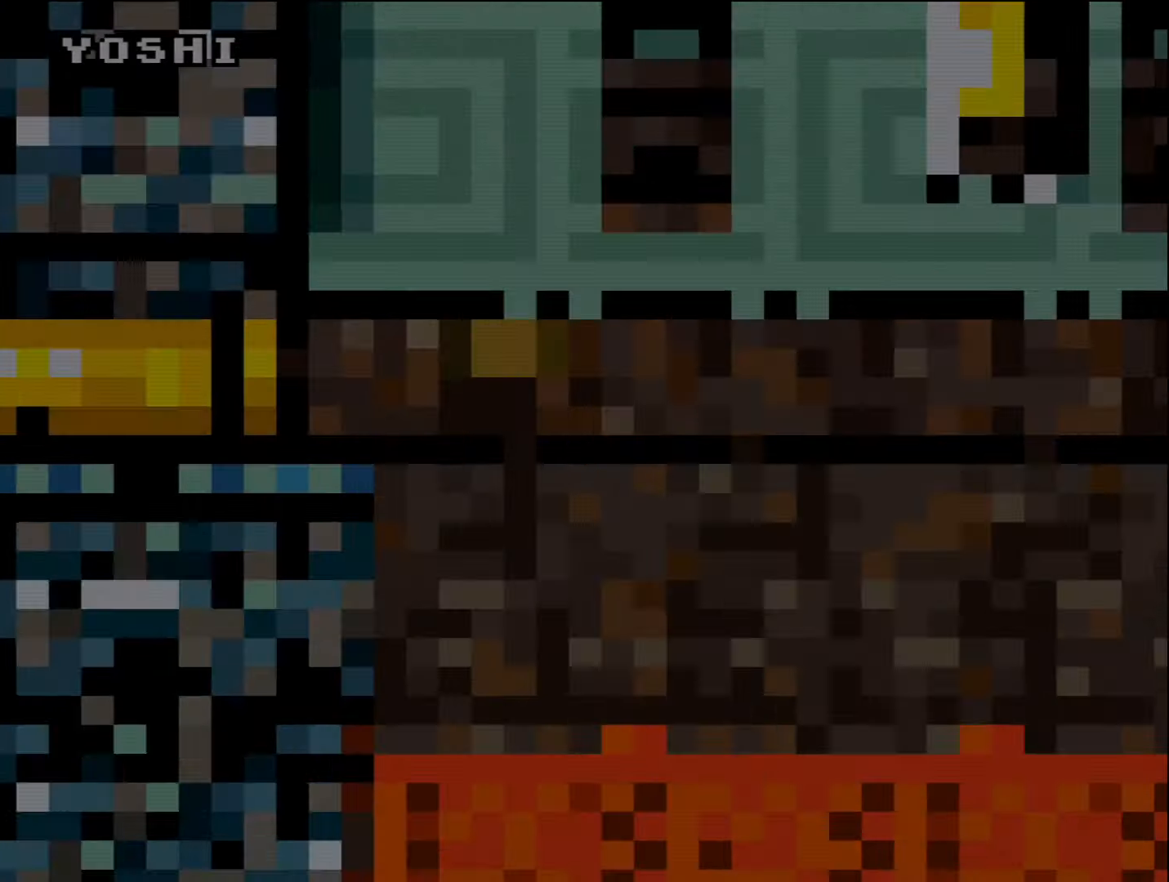
{"buttons": ["Y"], "events": []}
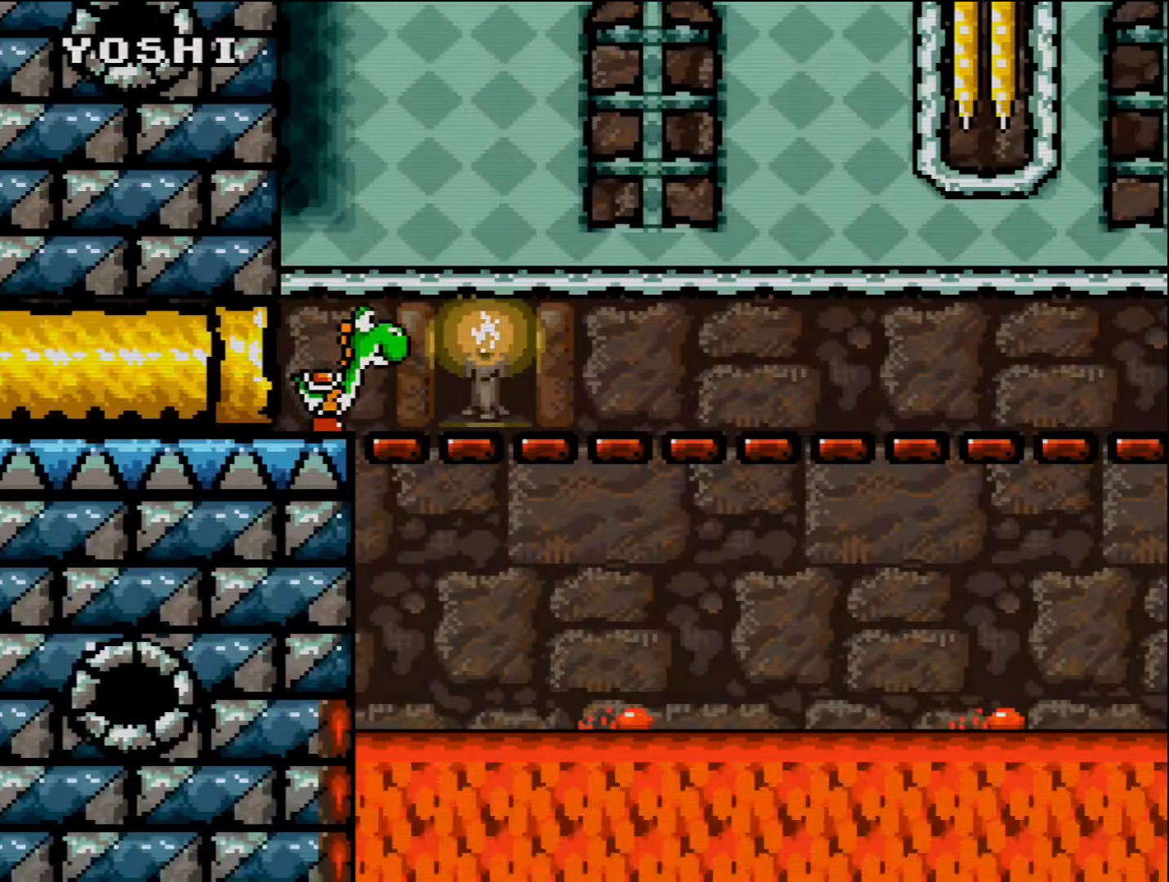
{"buttons": ["Y", "DPAD_RIGHT"], "events": [[233, "DPAD_RIGHT", "down"]]}
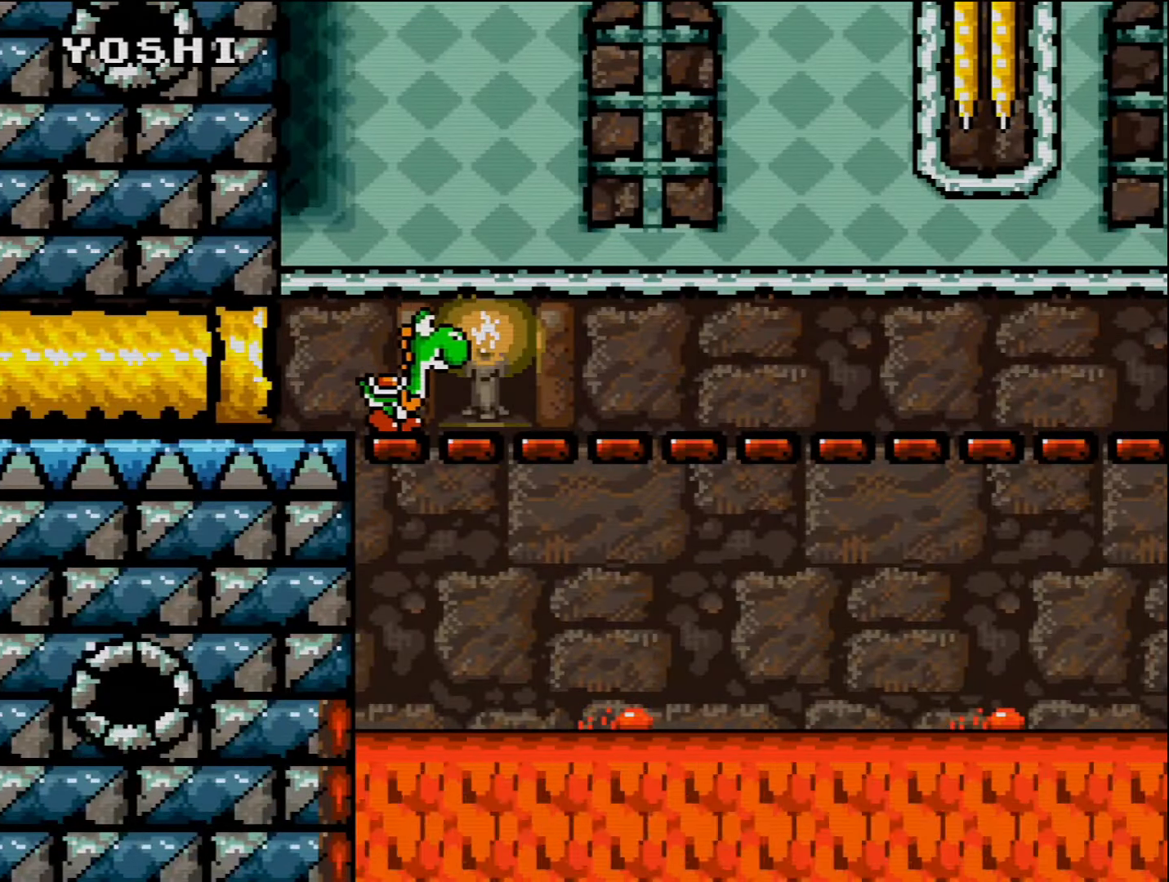
{"buttons": ["Y", "DPAD_RIGHT"], "events": []}
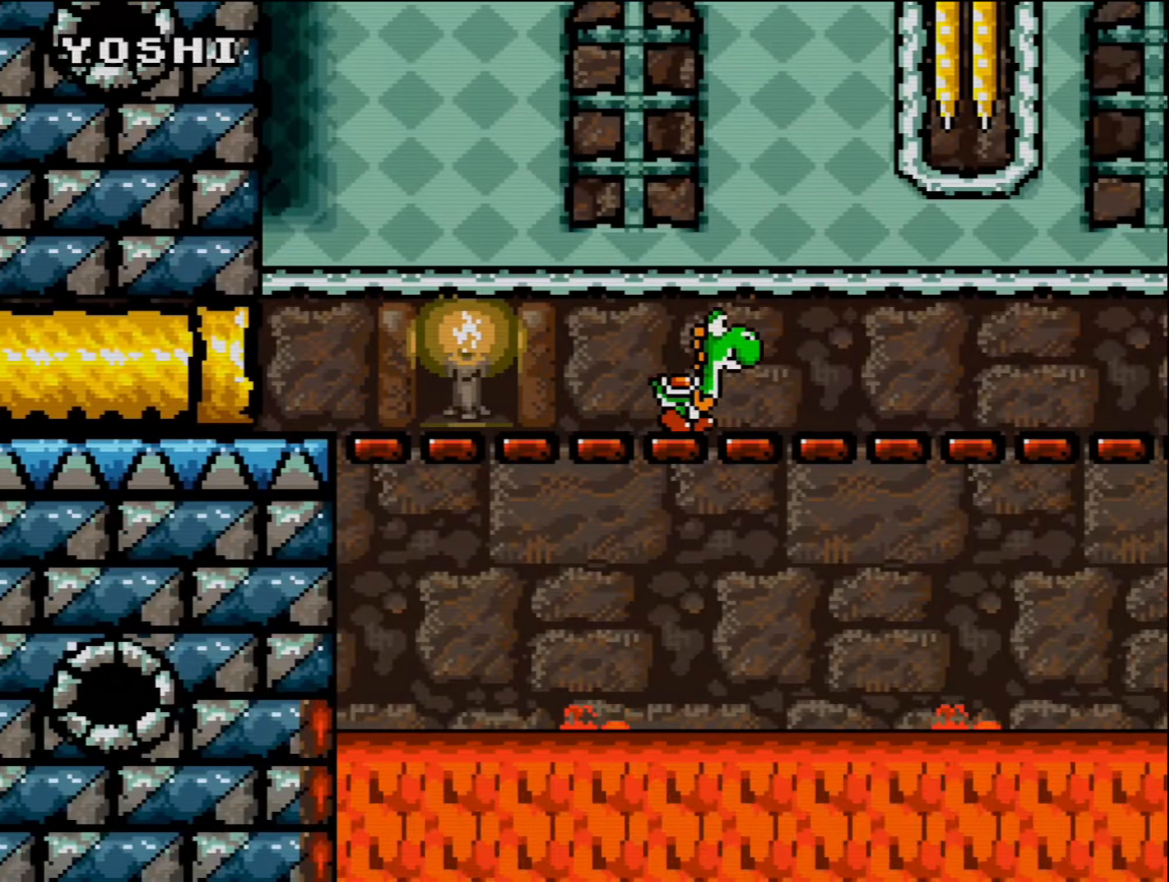
{"buttons": ["Y", "DPAD_RIGHT"], "events": []}